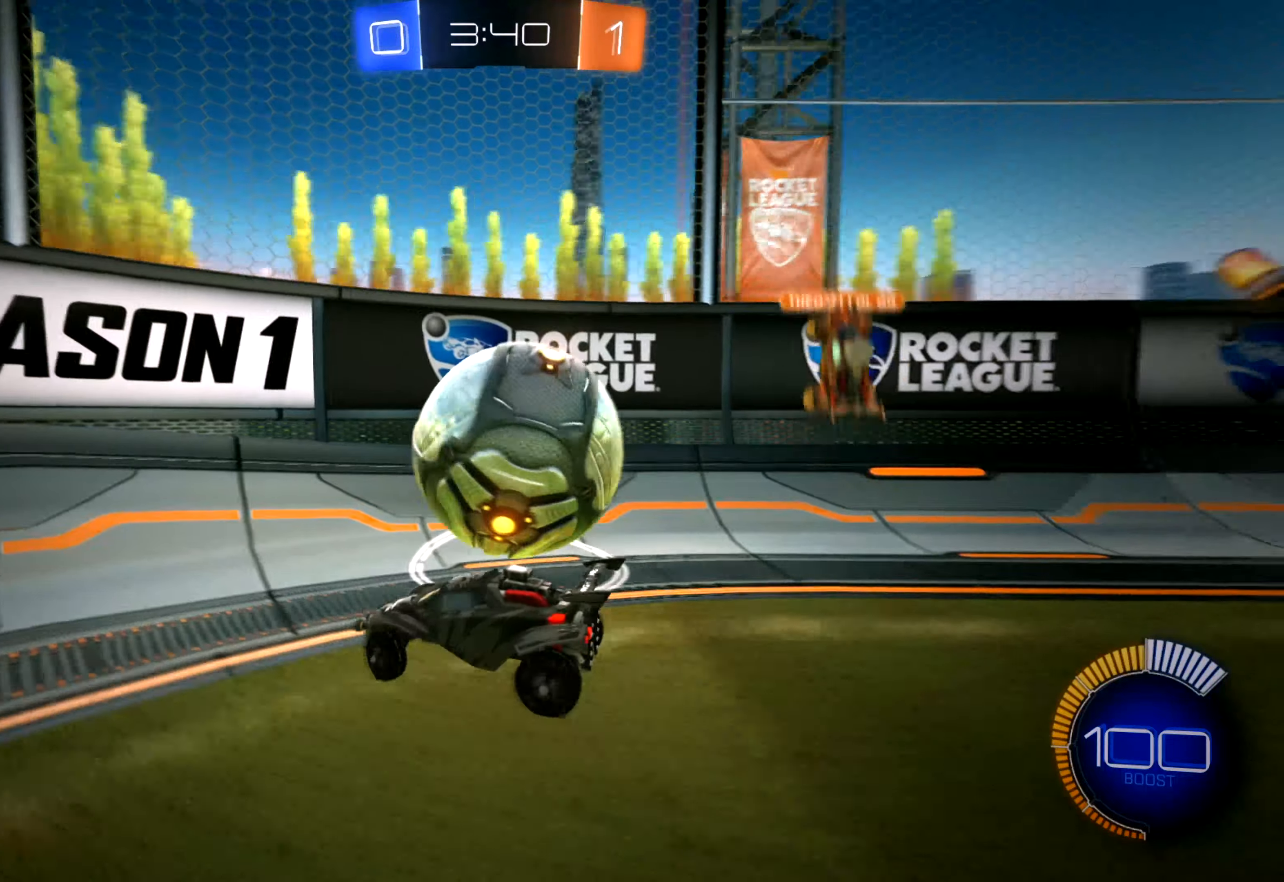
Gameplay with a controller (Xbox layout); each line is a JSON object with the inputs held at the frame after it. "events" lists button and stick changes between this image and that frame as [ms after this image, input, new state], when the widget could be followed in between. Not read: DPAD_DOWN DPAD_LEFT DPAD_RIGHT DPAD_UP HOME.
{"buttons": ["L2"], "left_stick": "left", "right_stick": "down", "events": [[216, "left_stick", "center"], [266, "R2", "up"], [333, "left_stick", "left"], [350, "L2", "down"]]}
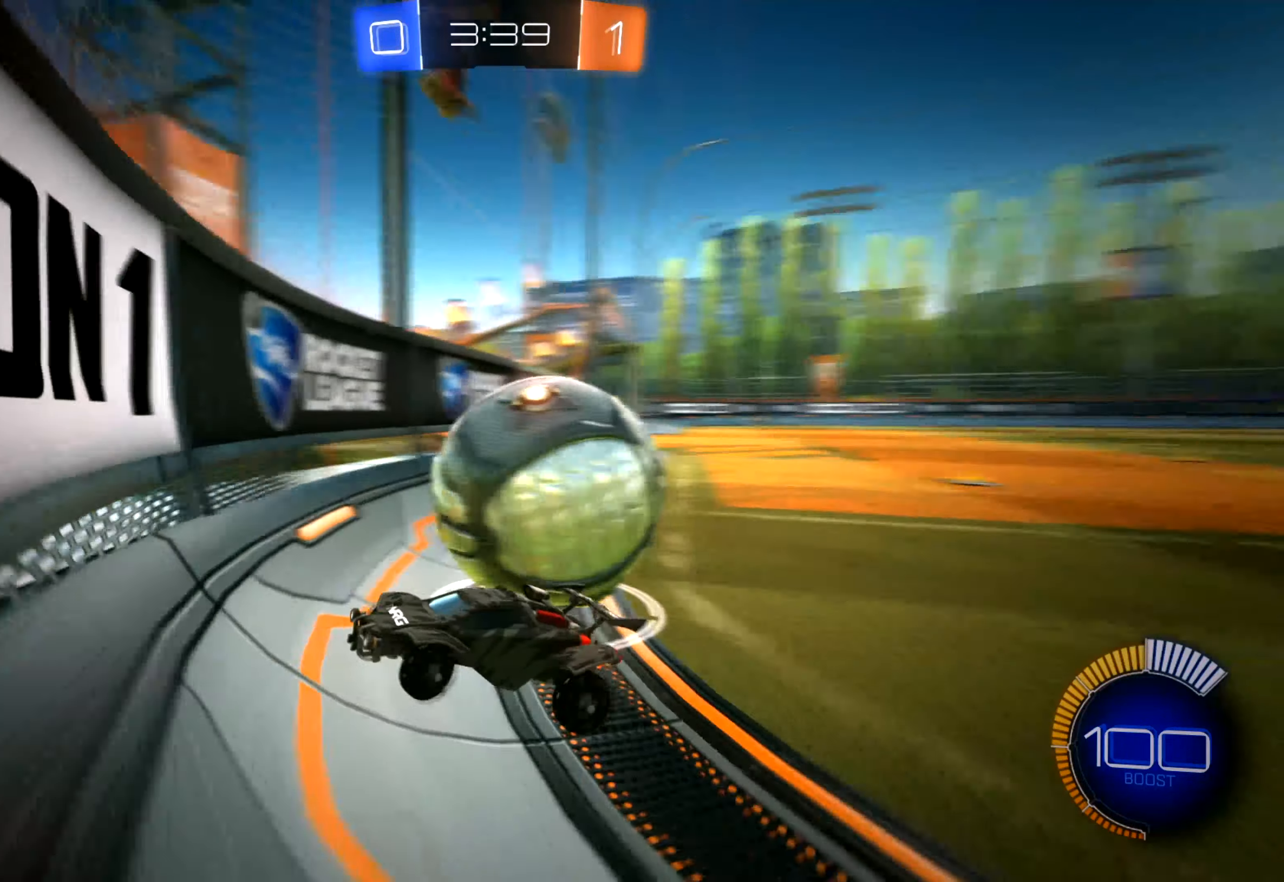
{"buttons": ["L2"], "left_stick": "left", "right_stick": "down", "events": []}
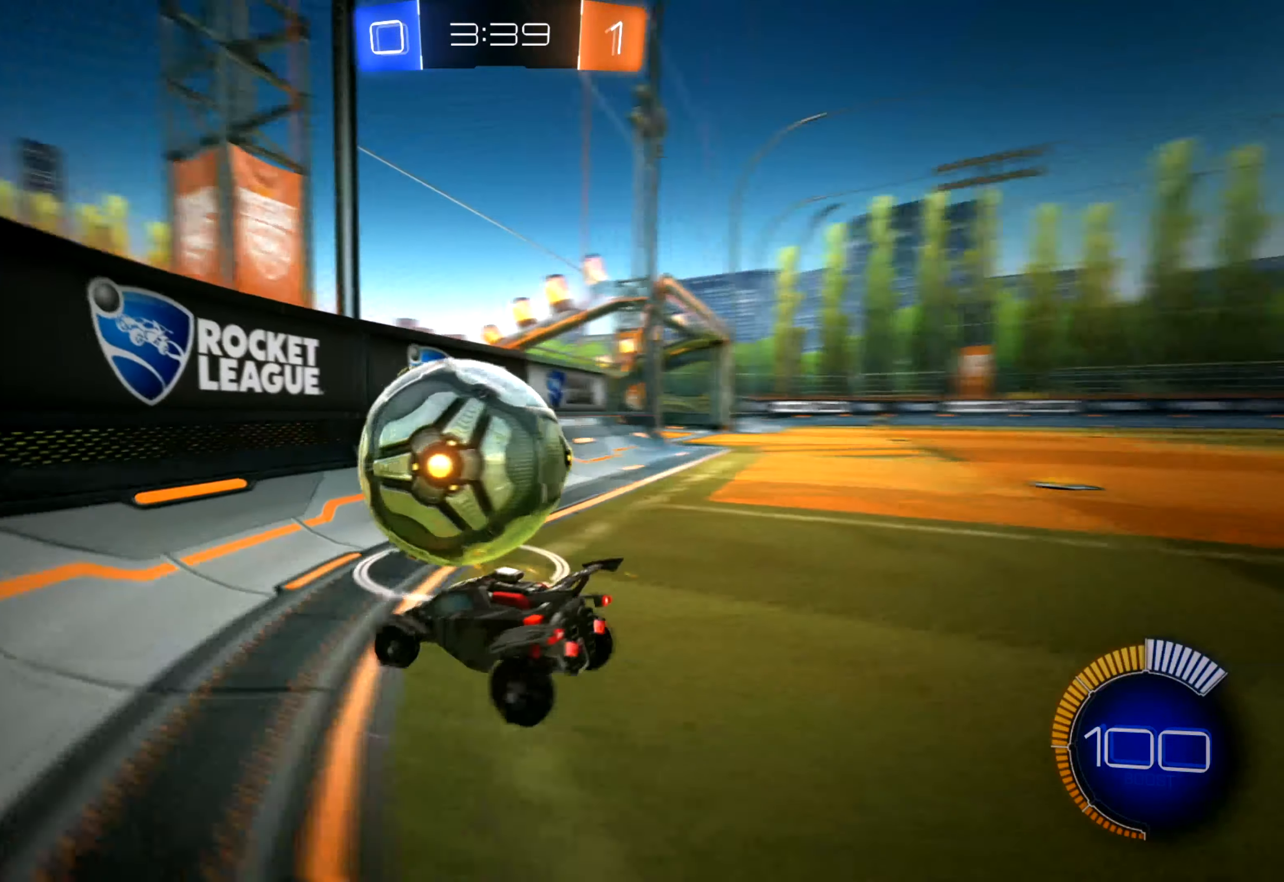
{"buttons": ["R2"], "left_stick": "right", "right_stick": "down", "events": [[100, "L2", "up"], [100, "left_stick", "right"], [150, "R2", "down"]]}
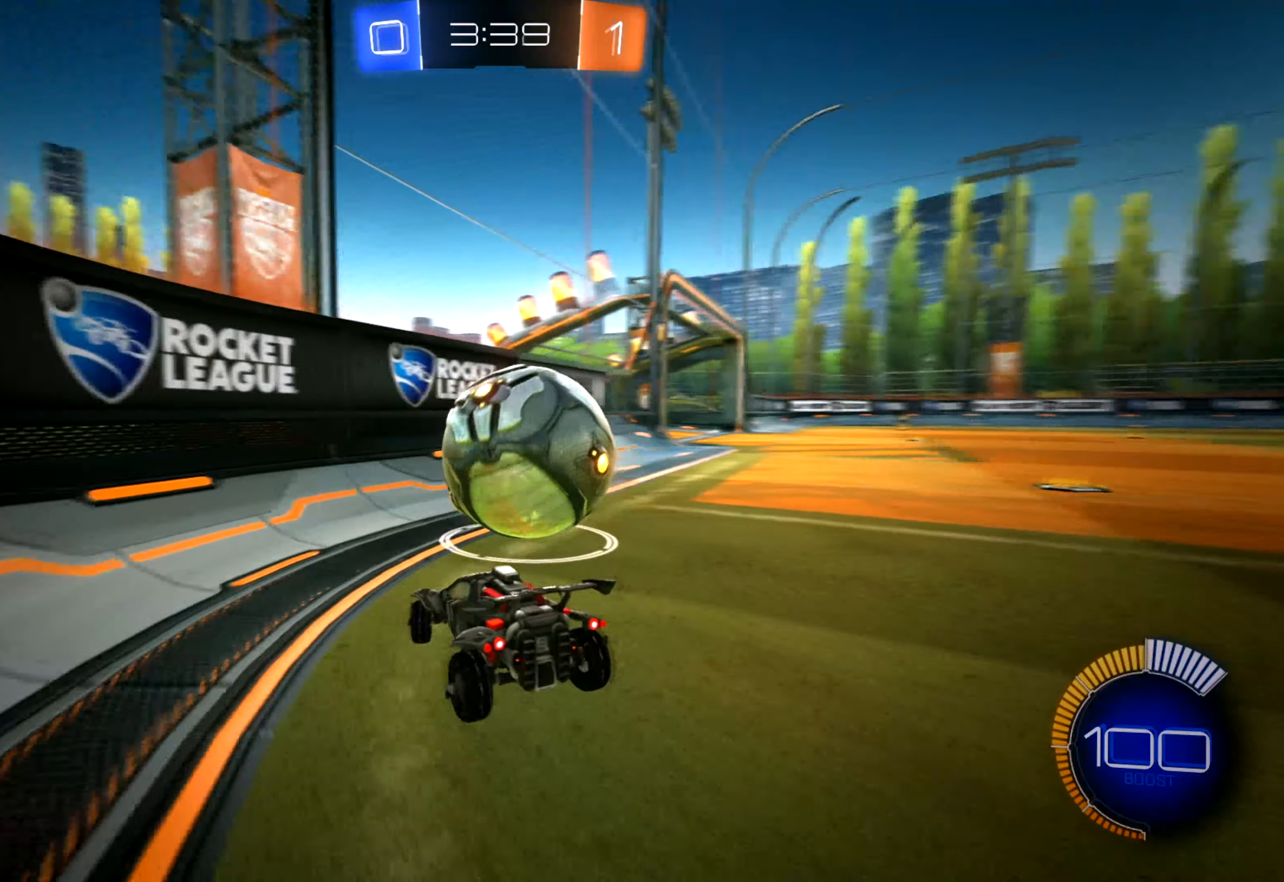
{"buttons": ["R2"], "left_stick": "right", "right_stick": "down", "events": []}
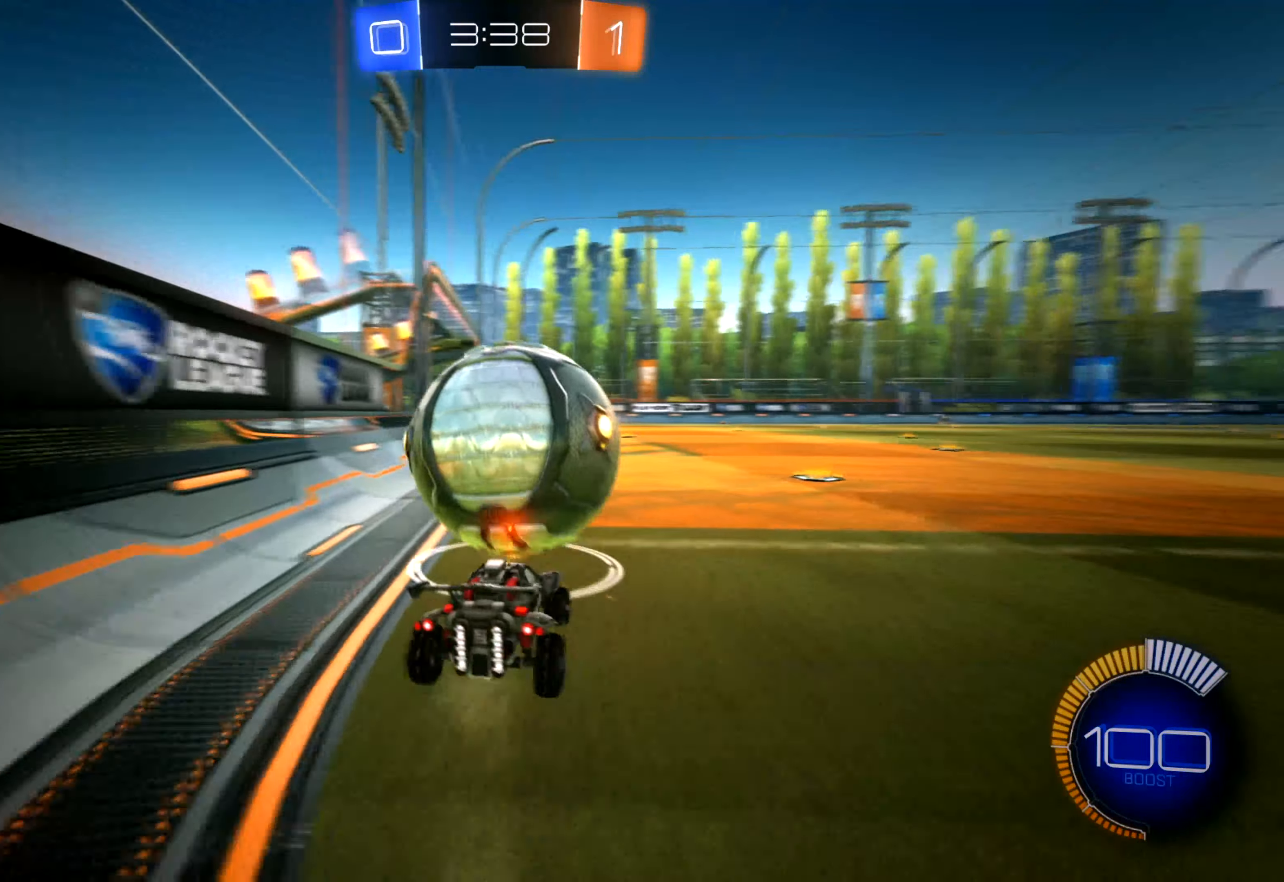
{"buttons": ["R1", "R2"], "left_stick": "left", "right_stick": "down", "events": [[83, "left_stick", "center"], [200, "R1", "down"], [350, "left_stick", "left"]]}
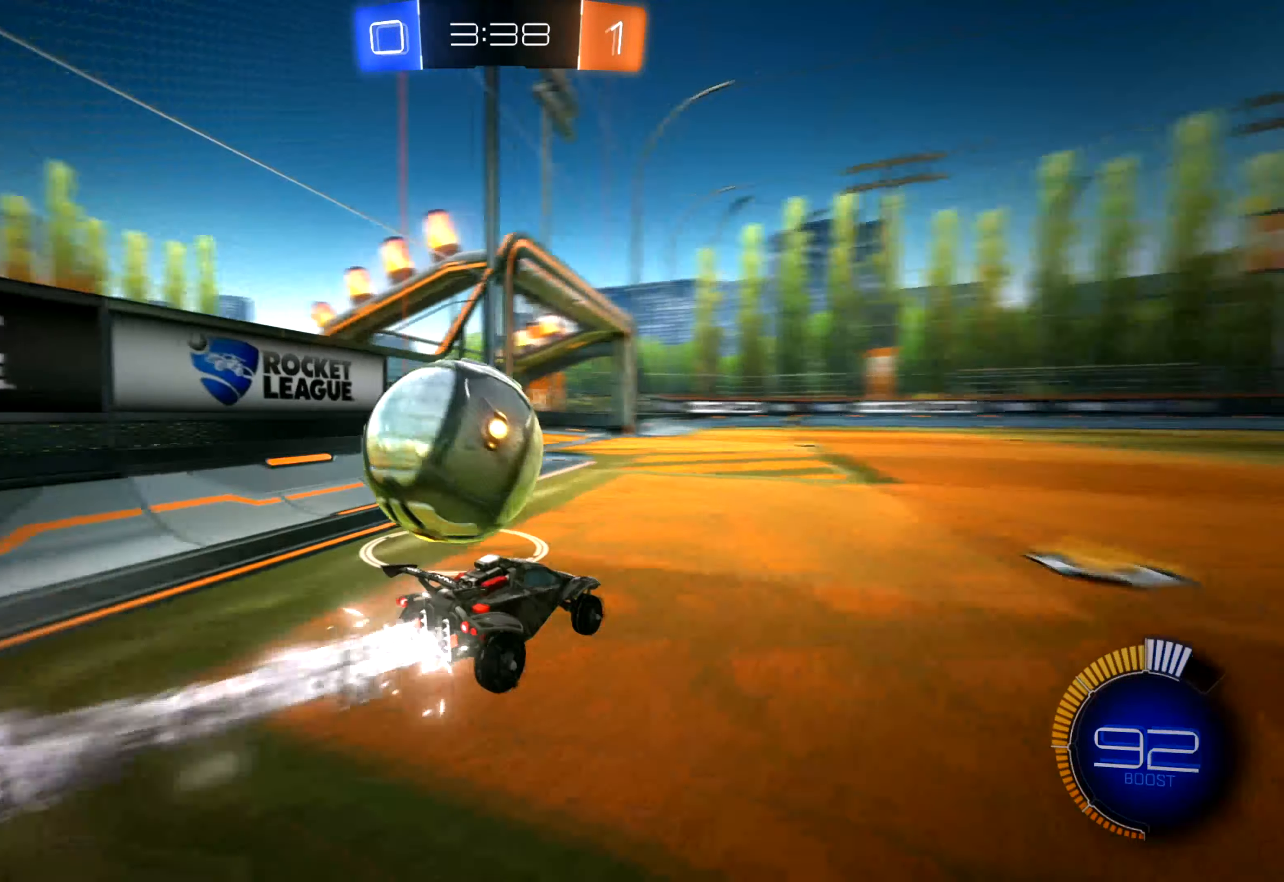
{"buttons": ["L2"], "left_stick": "up", "right_stick": "down", "events": [[116, "R1", "up"], [316, "R2", "up"], [350, "L2", "down"], [400, "left_stick", "up"]]}
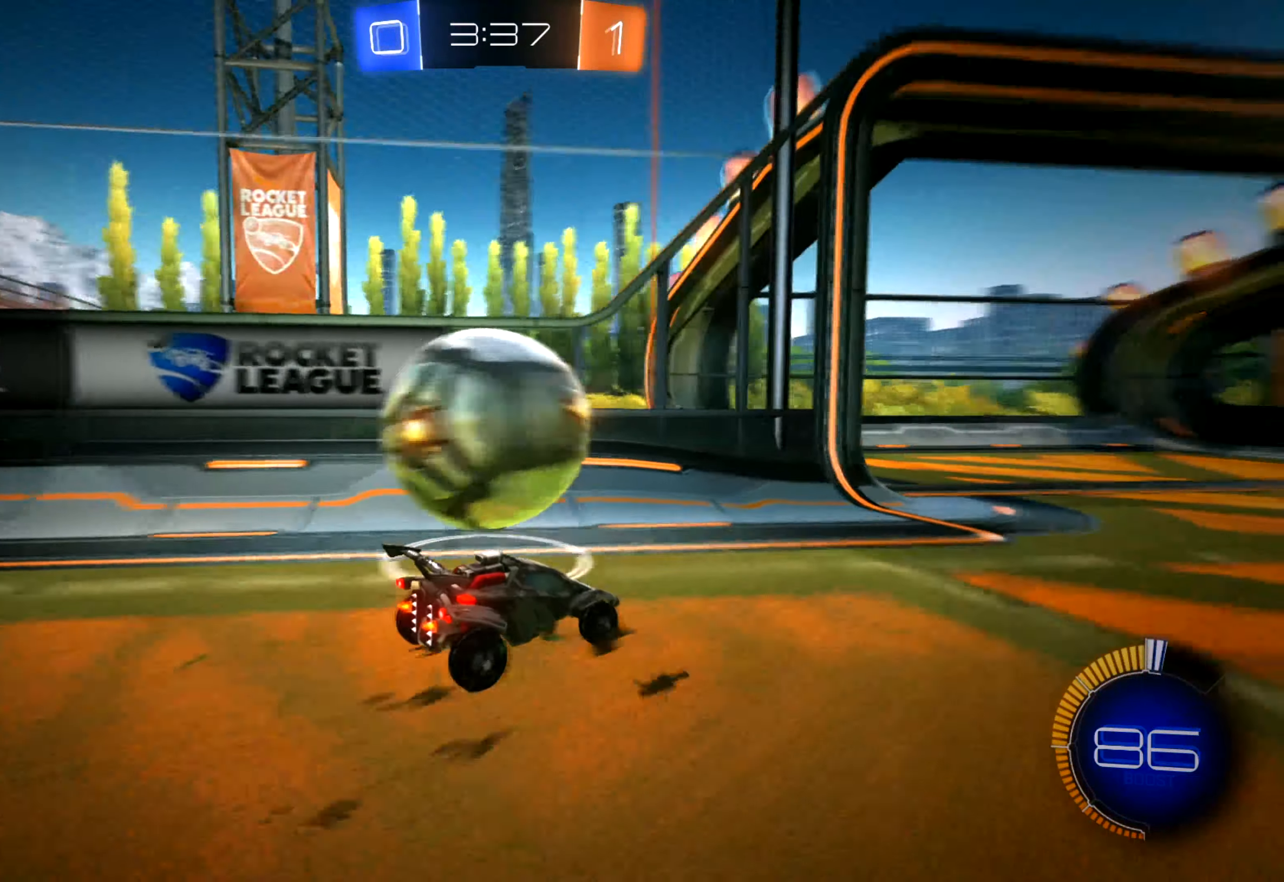
{"buttons": ["R1", "R2"], "left_stick": "center", "right_stick": "down", "events": [[50, "L2", "up"], [50, "left_stick", "center"], [150, "R2", "down"], [216, "left_stick", "right"], [450, "R1", "down"], [500, "left_stick", "center"]]}
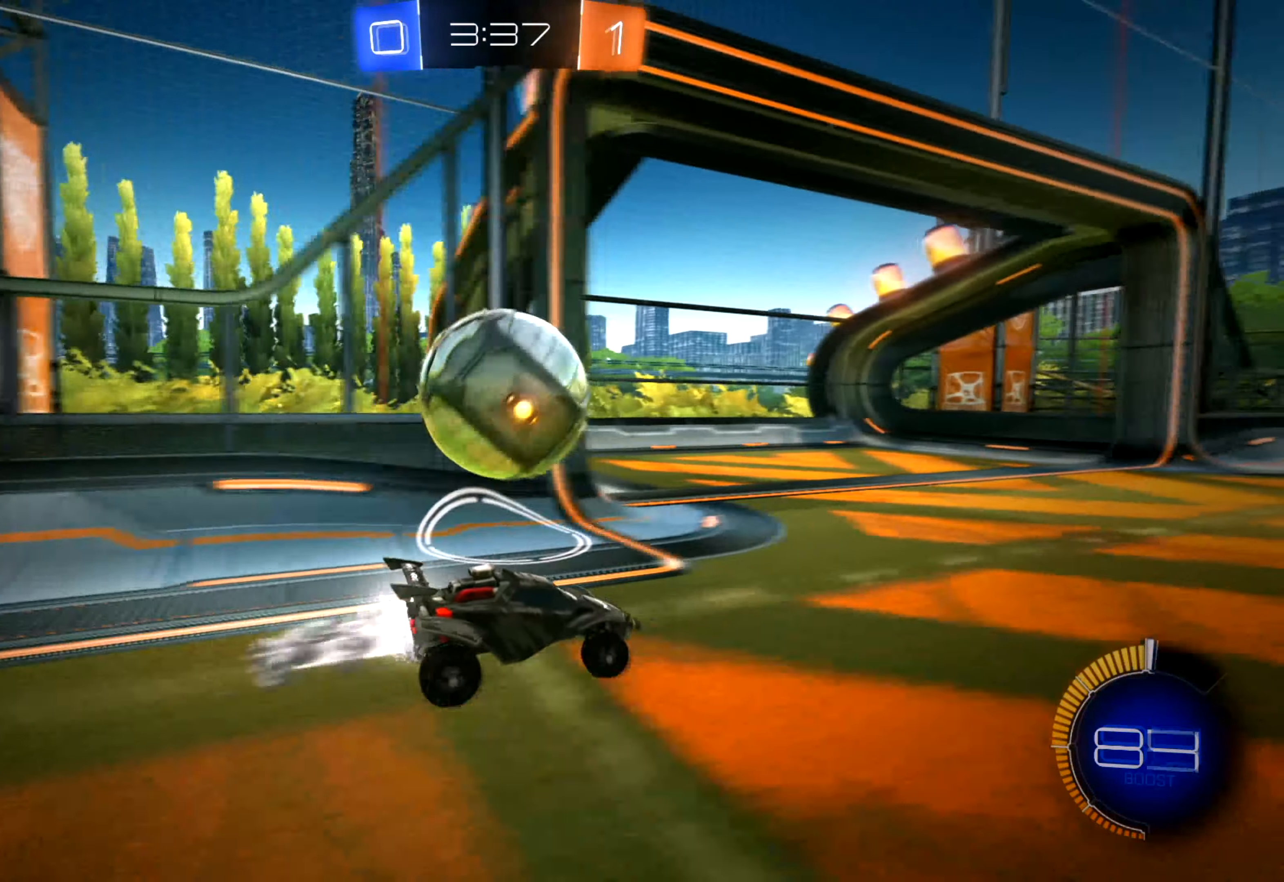
{"buttons": ["R1", "R2"], "left_stick": "up-left", "right_stick": "down", "events": [[100, "R1", "up"], [133, "left_stick", "left"], [283, "left_stick", "up-left"], [316, "R1", "down"]]}
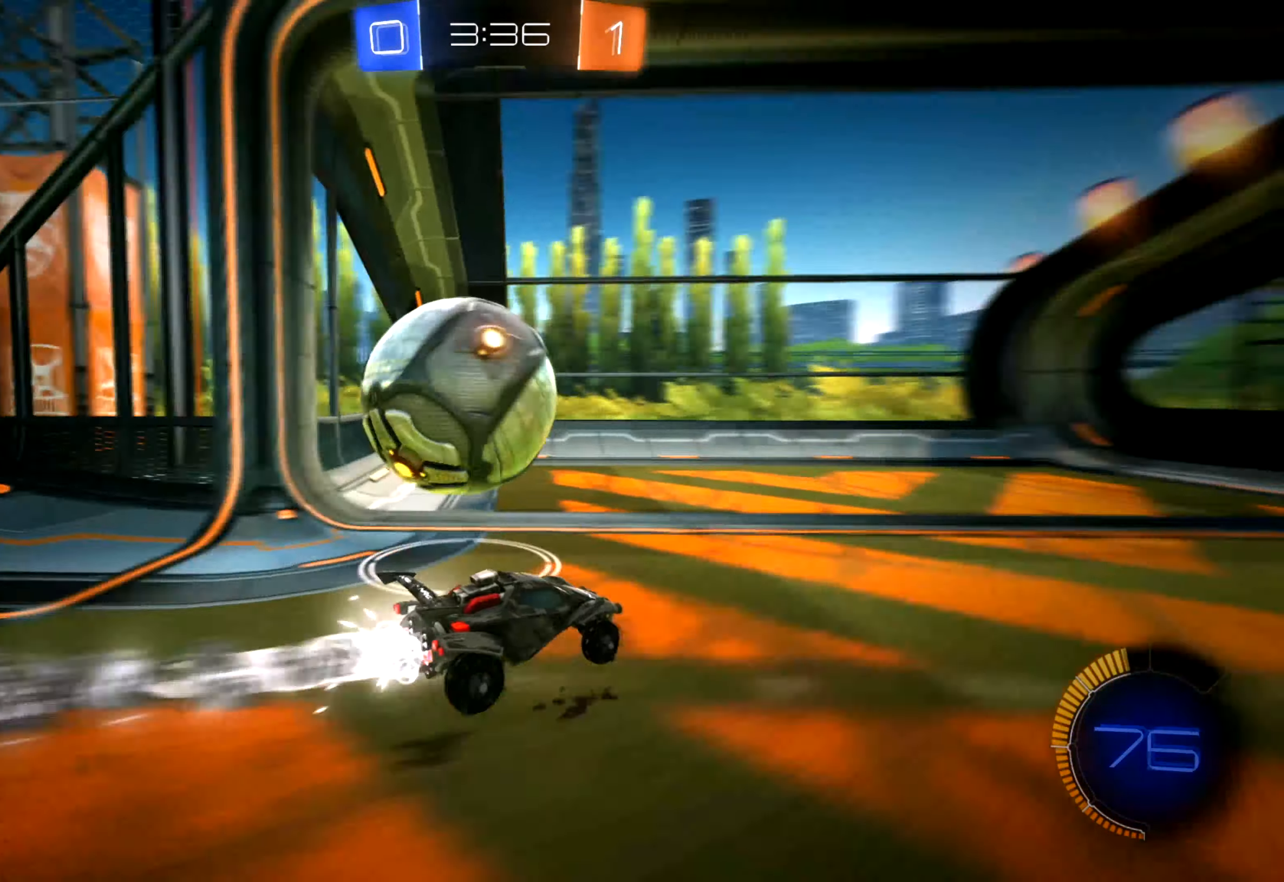
{"buttons": ["R2"], "left_stick": "center", "right_stick": "down", "events": [[33, "A", "down"], [250, "A", "up"], [366, "left_stick", "center"], [466, "R1", "up"]]}
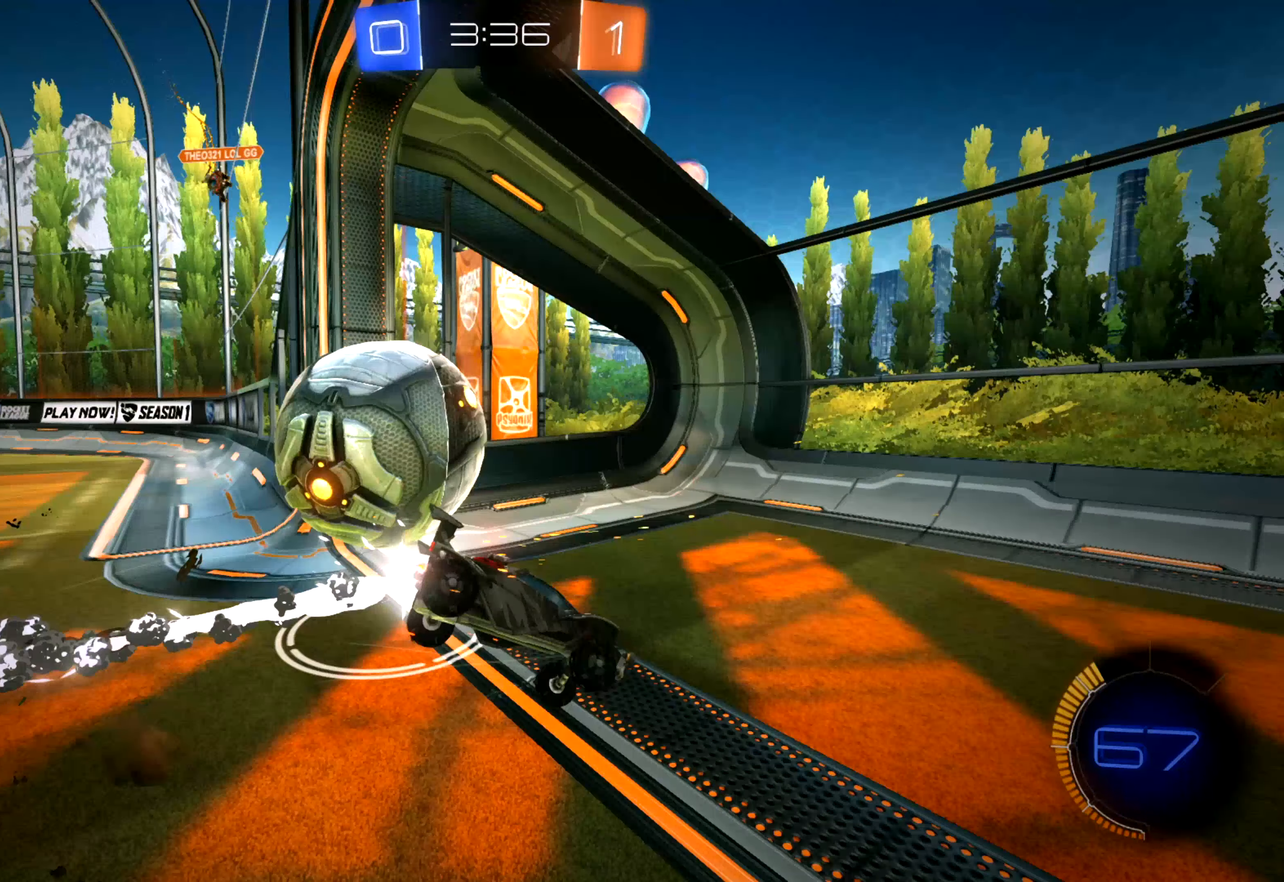
{"buttons": [], "left_stick": "center", "right_stick": "down", "events": [[433, "R2", "up"]]}
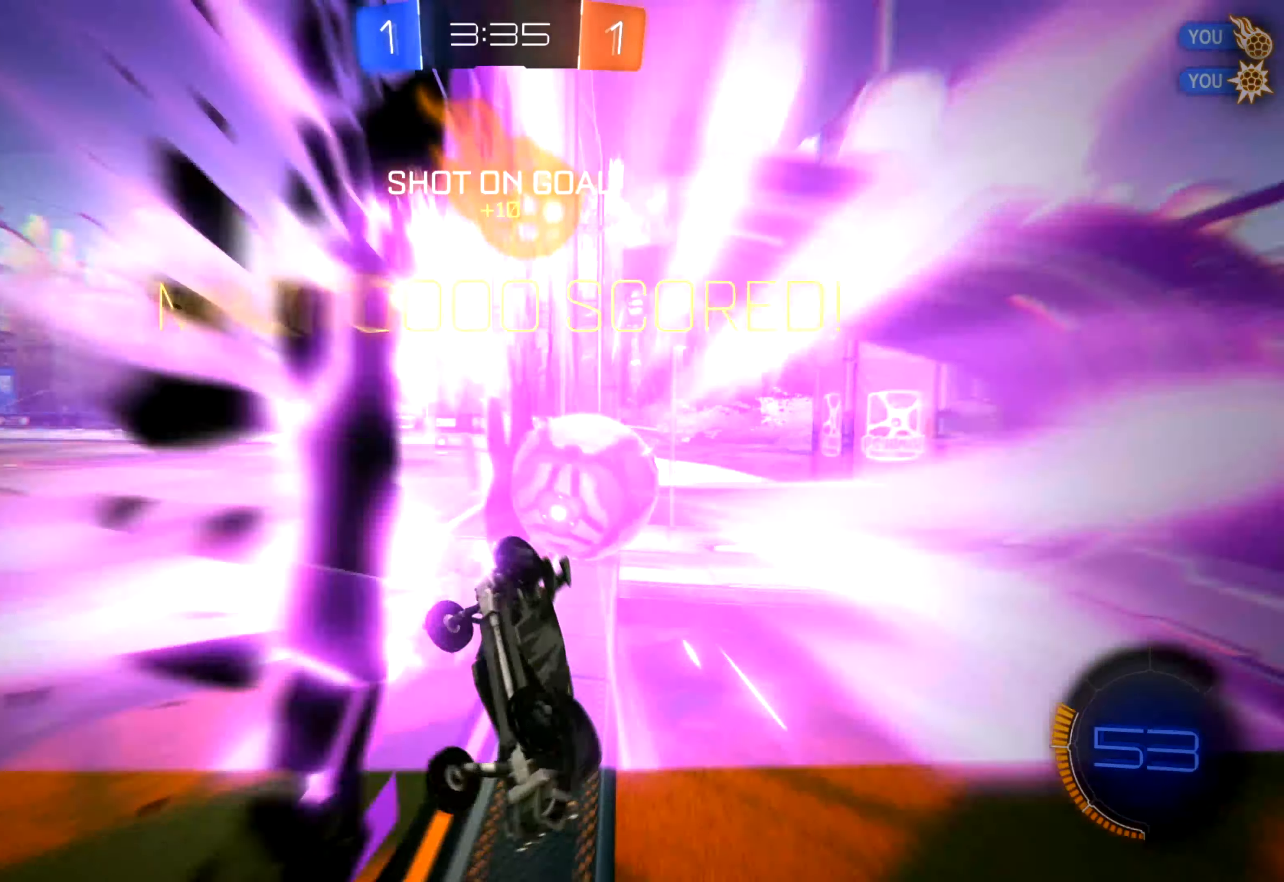
{"buttons": [], "left_stick": "center", "right_stick": "down", "events": []}
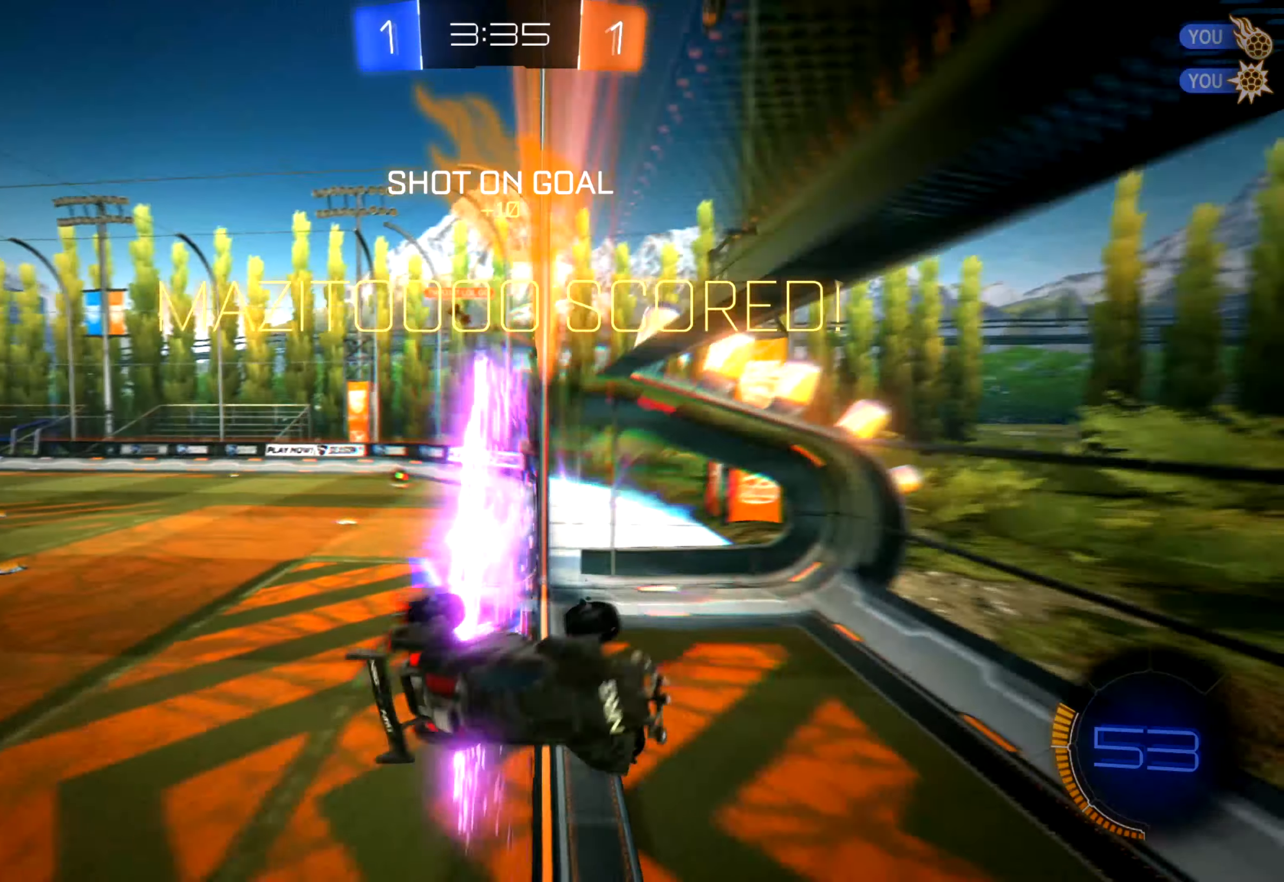
{"buttons": ["R2"], "left_stick": "right", "right_stick": "down", "events": [[217, "left_stick", "right"], [283, "R2", "down"]]}
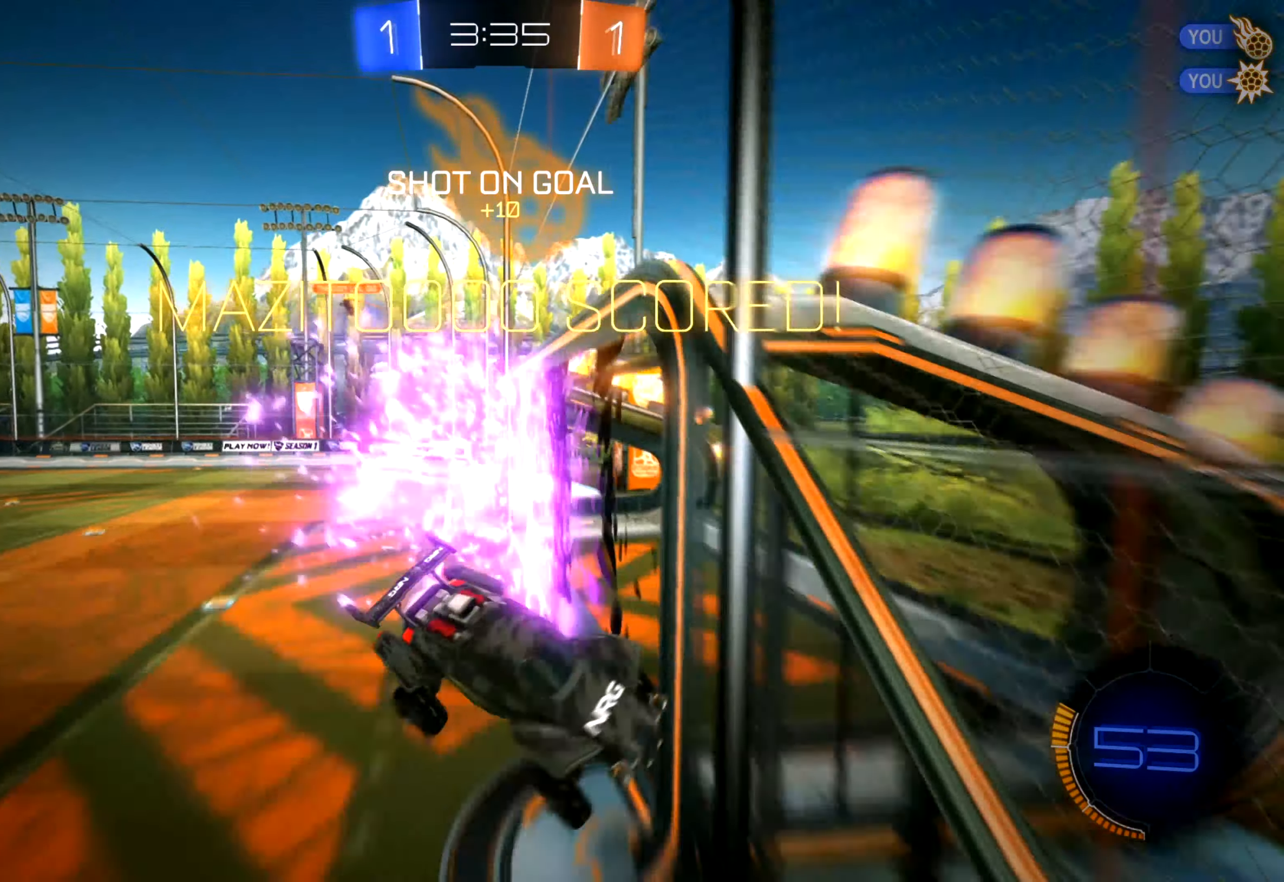
{"buttons": ["R1", "R2"], "left_stick": "center", "right_stick": "down", "events": [[300, "R1", "down"], [300, "left_stick", "center"]]}